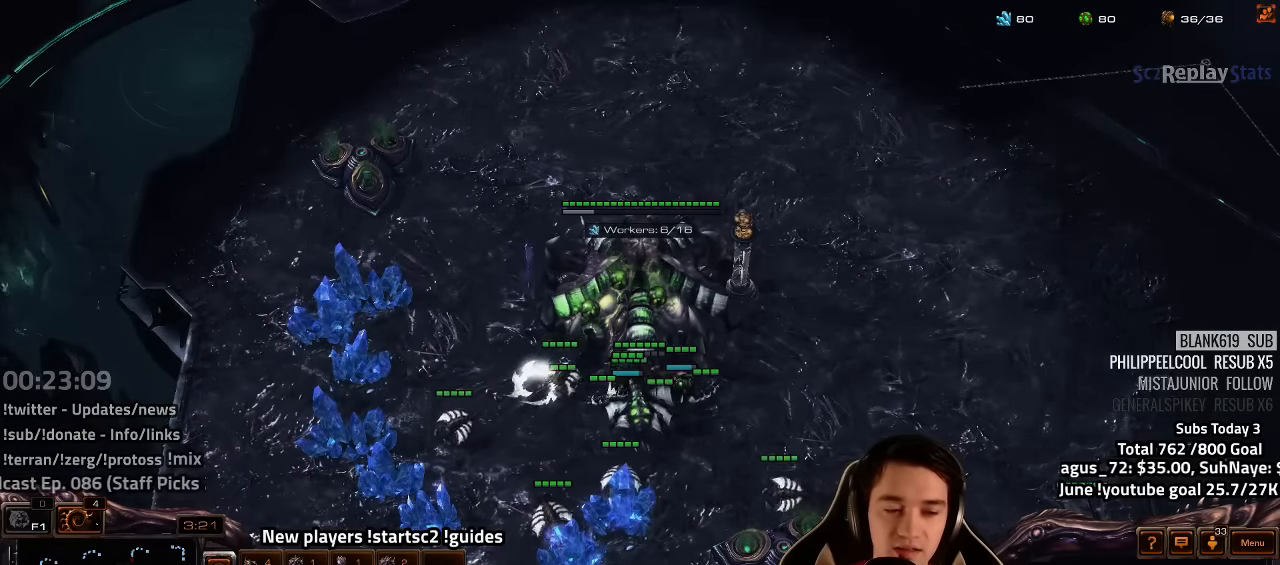
Gameplay with keyboard; each line is a JSON object with the keys held at the frame after it. "events" lists presses ("down") and releases ("up") of "1", "2", "3", "4", "5", "6", "7", "a", "alt", "b", "backslash", "c", "caps_lock", "ctrl", "d", "e", "escape", "f", "f1", "f2", "f3", "f4", "f5", "f6", "f7", "f8", "g", "h", "n", "q", "r", "s", "shift", "space", "super", "t", "tab", "tilde", "v", "w", "x", "y" and "z" between this image and that frame as [ms after this image, input, new state], when the widget could be followed in between. No other keys are recorded. Mouse input is not recorded.
{"keys": []}
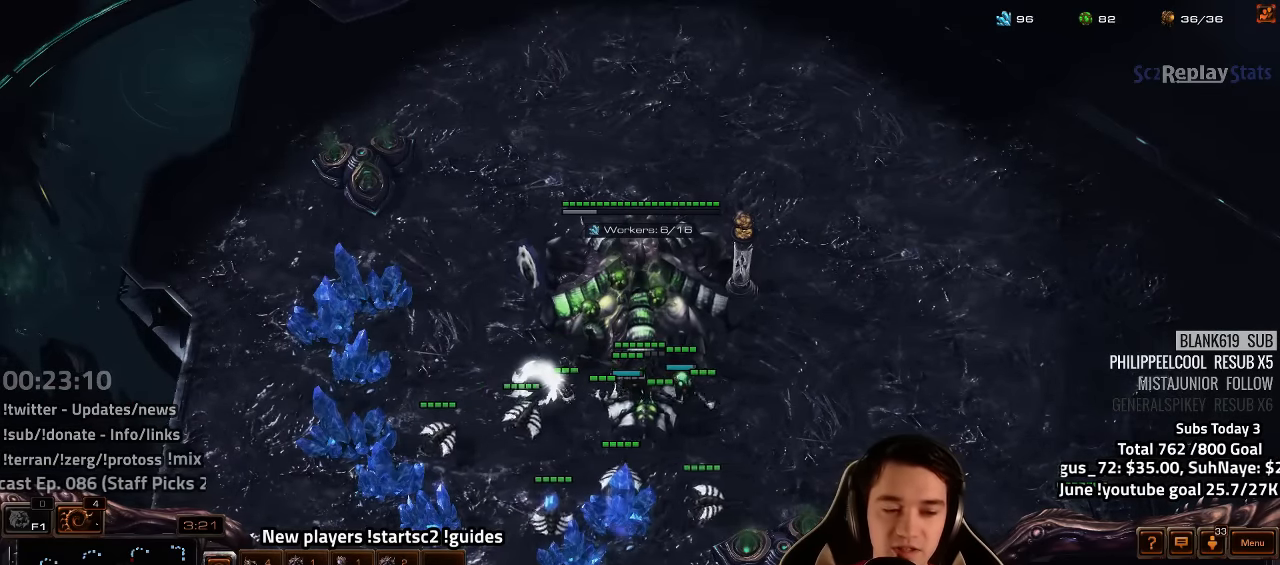
{"keys": ["shift"], "events": [[467, "shift", "down"]]}
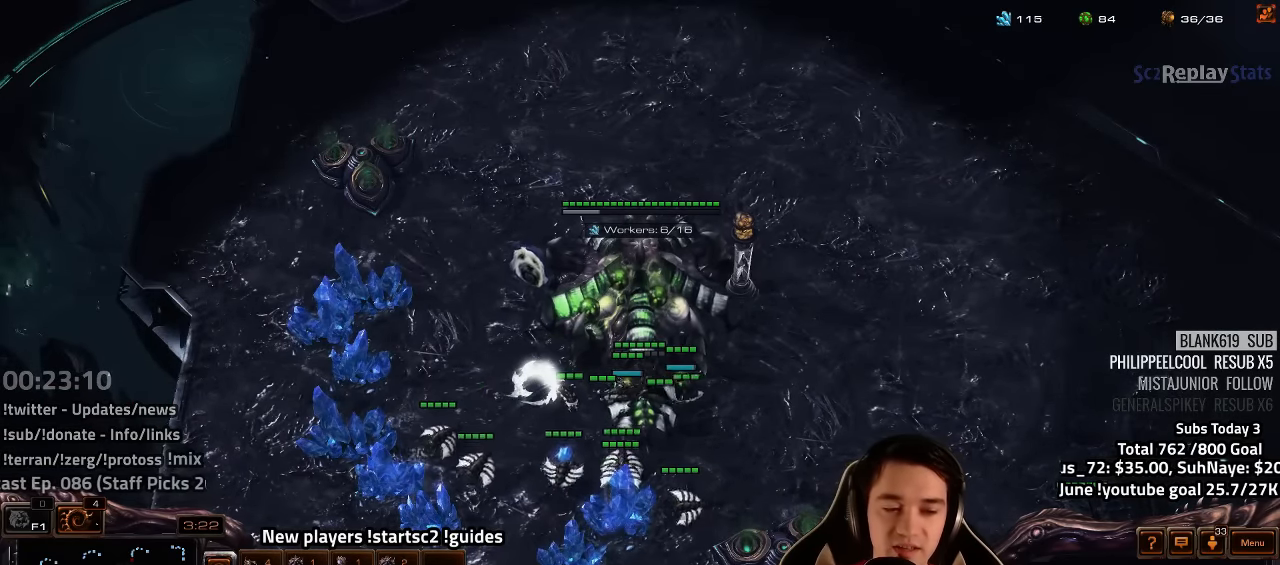
{"keys": ["1"], "events": [[84, "shift", "up"], [484, "1", "down"]]}
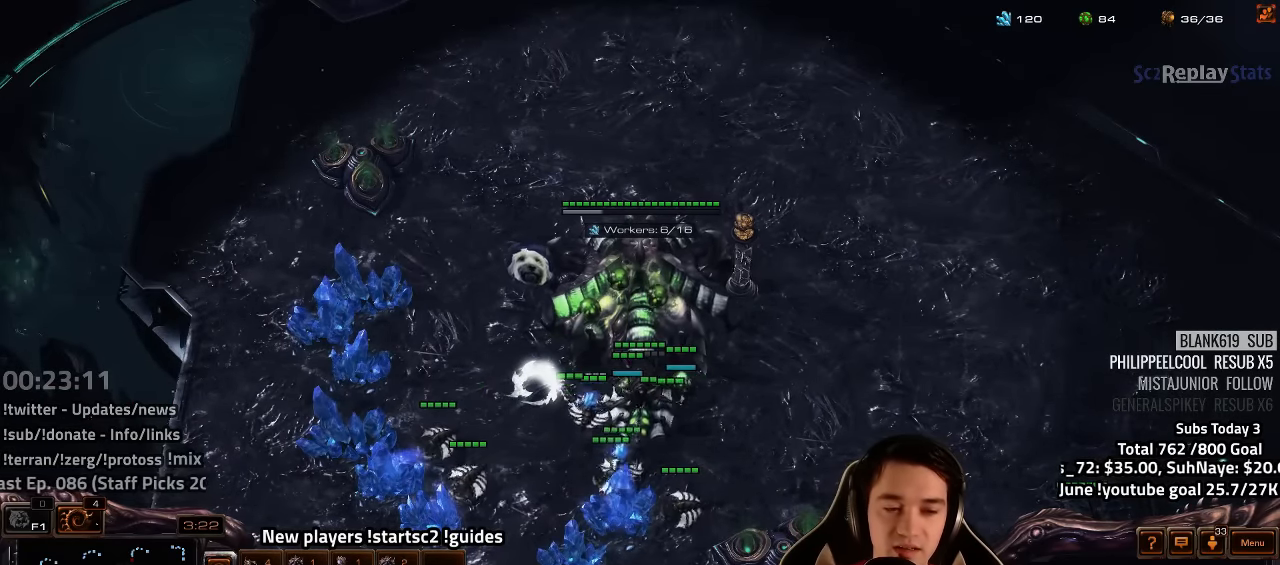
{"keys": ["ctrl"], "events": [[50, "1", "up"], [150, "1", "down"], [217, "1", "up"], [484, "ctrl", "down"]]}
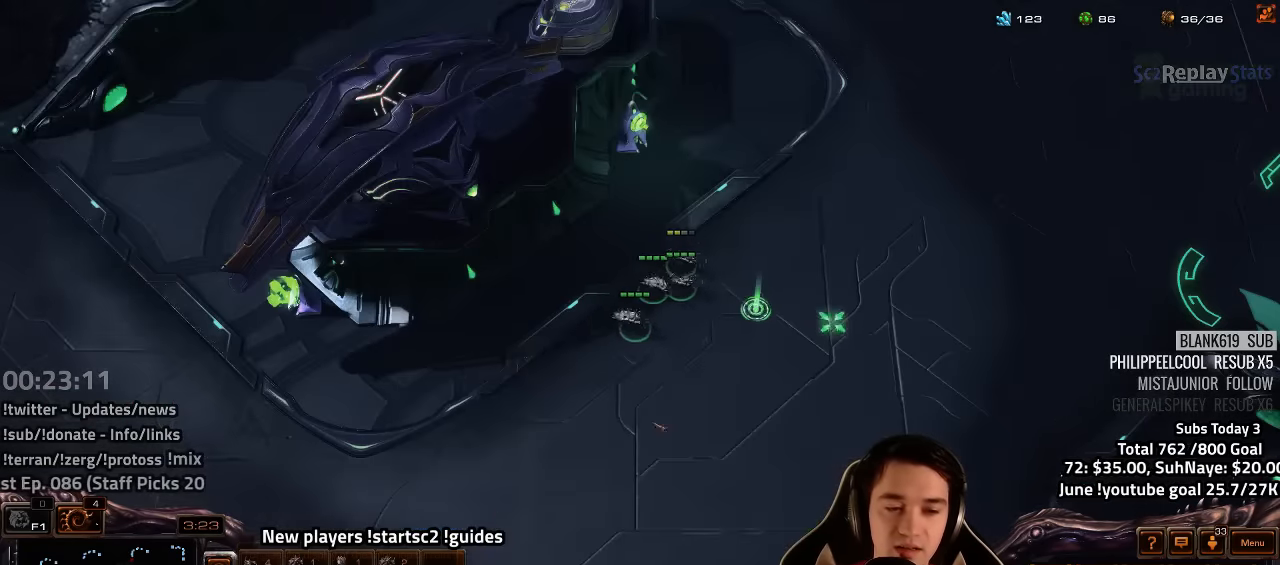
{"keys": ["shift"], "events": [[117, "1", "down"], [200, "1", "up"], [234, "ctrl", "up"], [484, "shift", "down"]]}
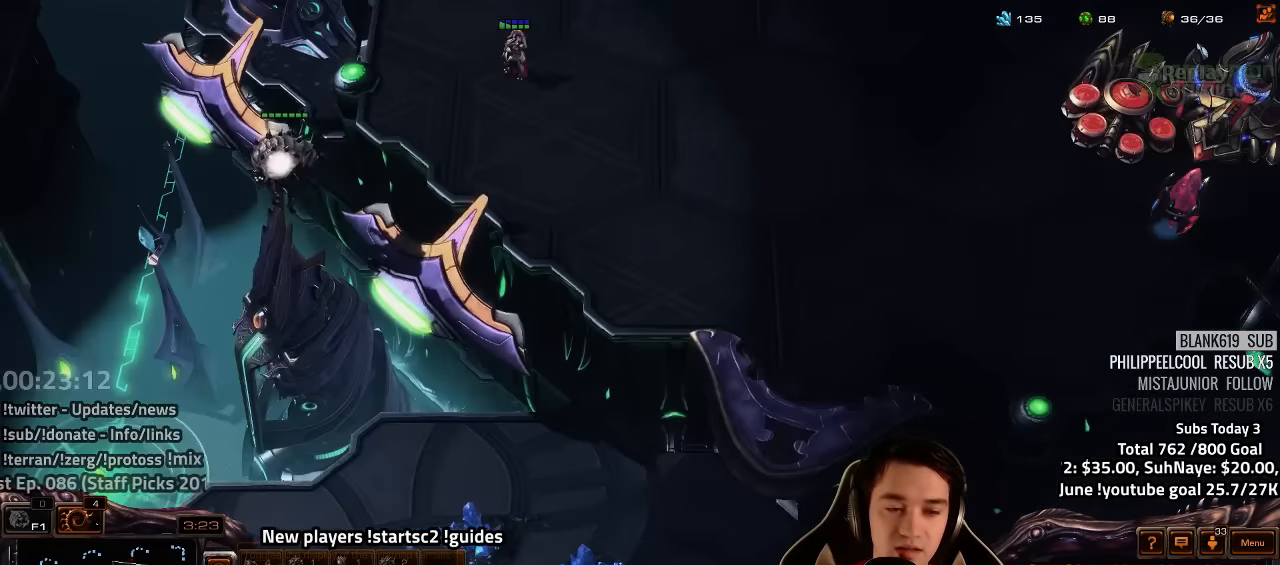
{"keys": [], "events": [[67, "shift", "up"]]}
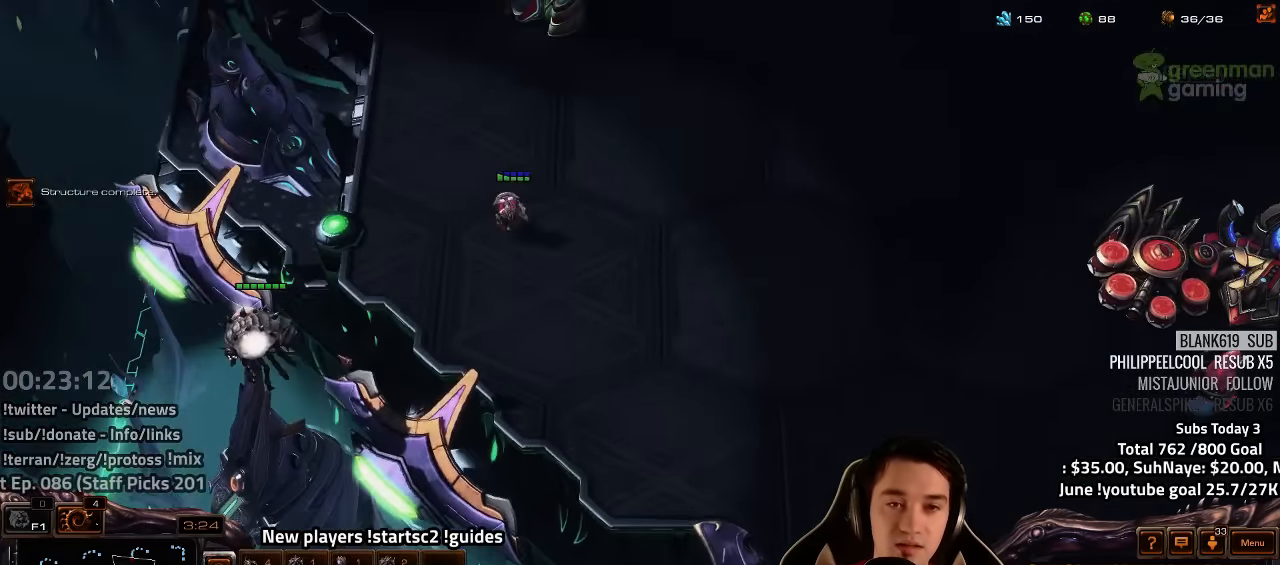
{"keys": [], "events": []}
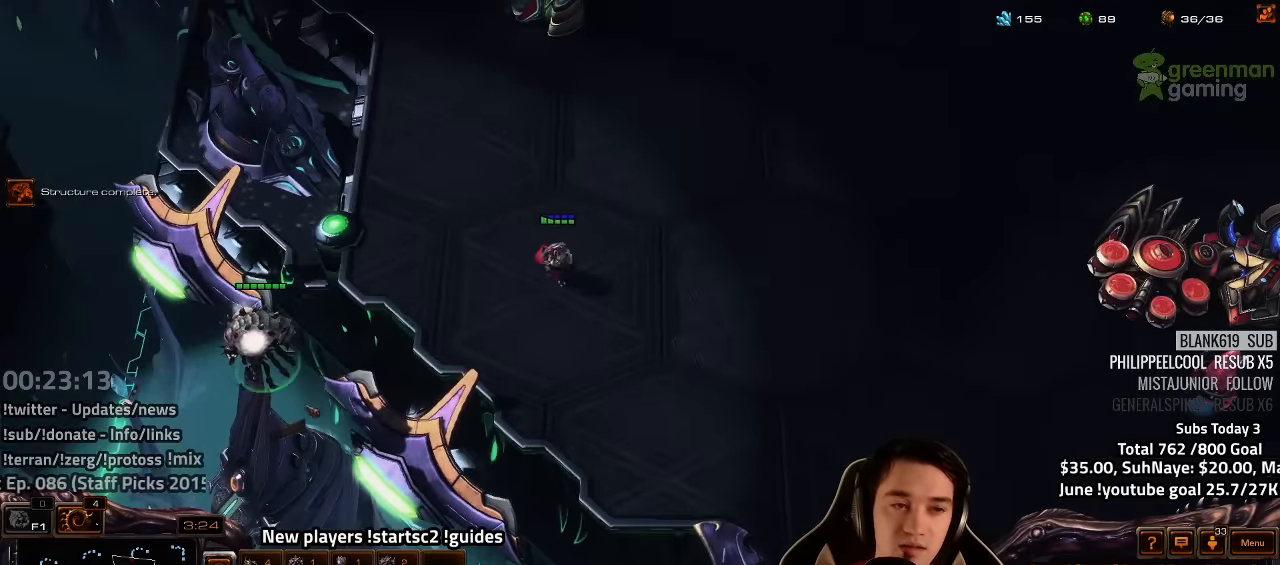
{"keys": ["4"], "events": [[67, "f2", "down"], [133, "f2", "up"], [217, "4", "down"], [300, "4", "up"], [383, "4", "down"], [433, "4", "up"], [483, "4", "down"]]}
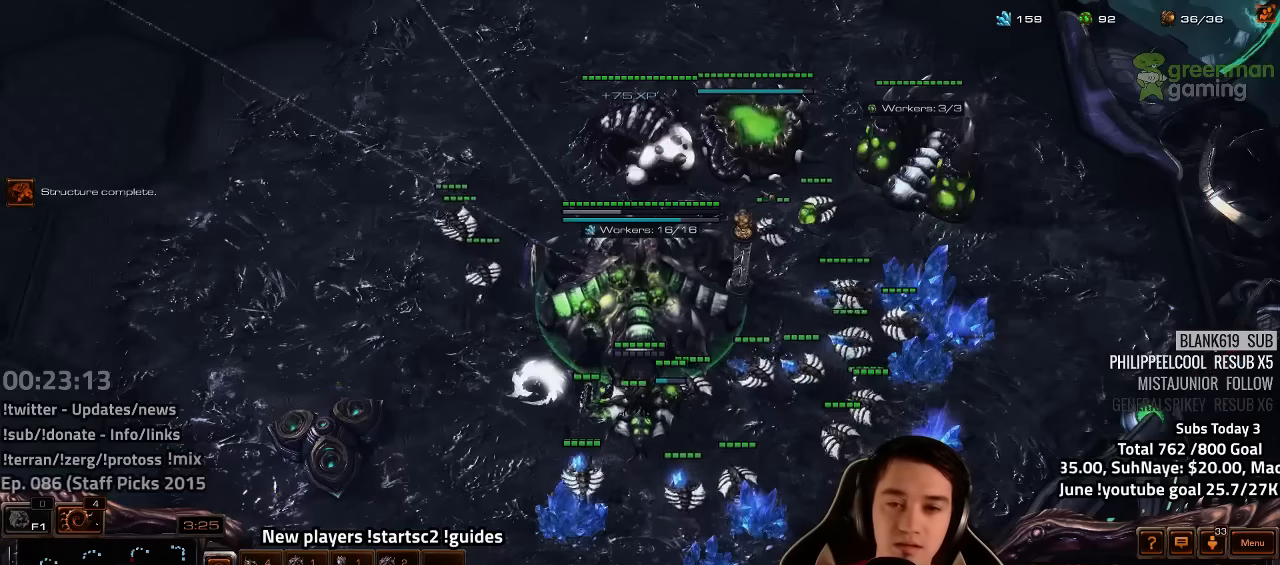
{"keys": [], "events": [[67, "4", "up"]]}
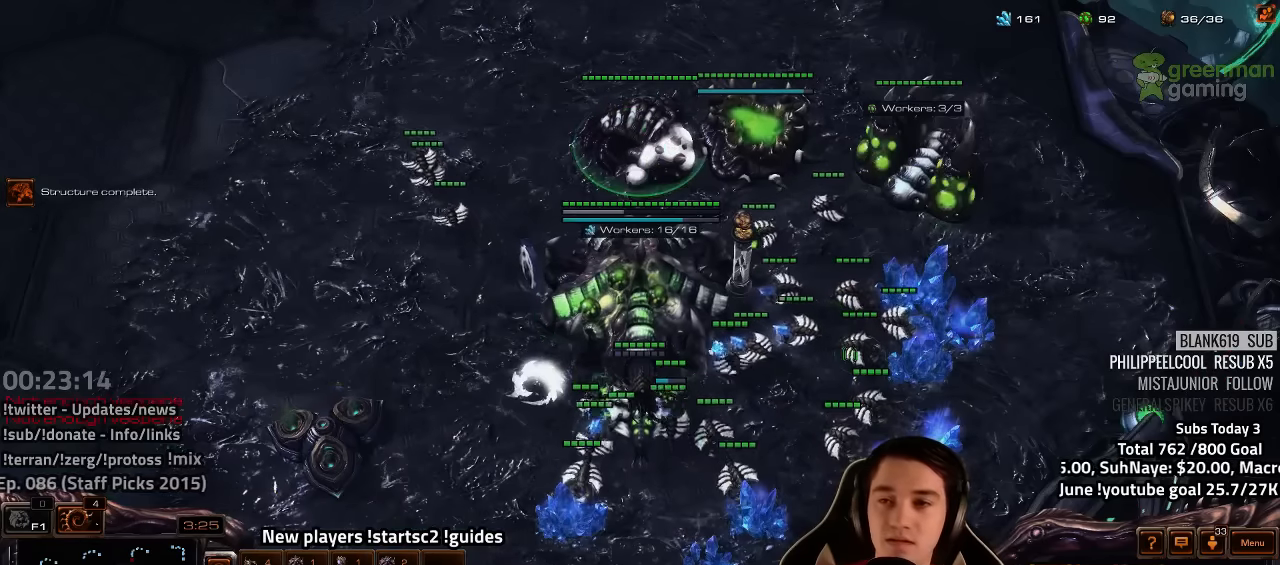
{"keys": [], "events": []}
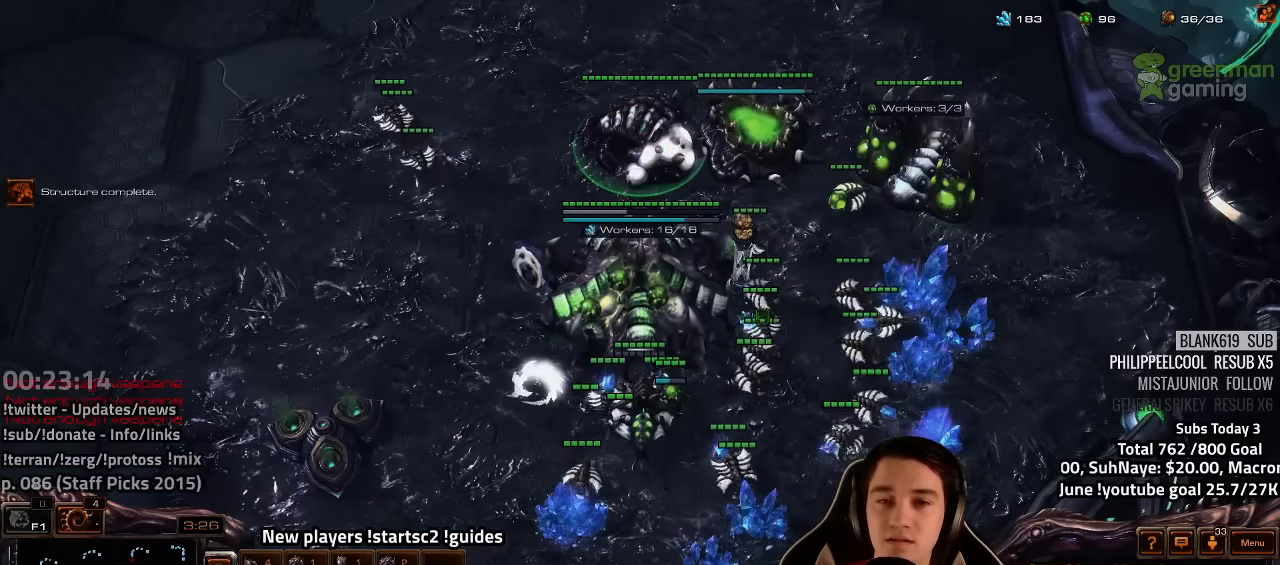
{"keys": [], "events": []}
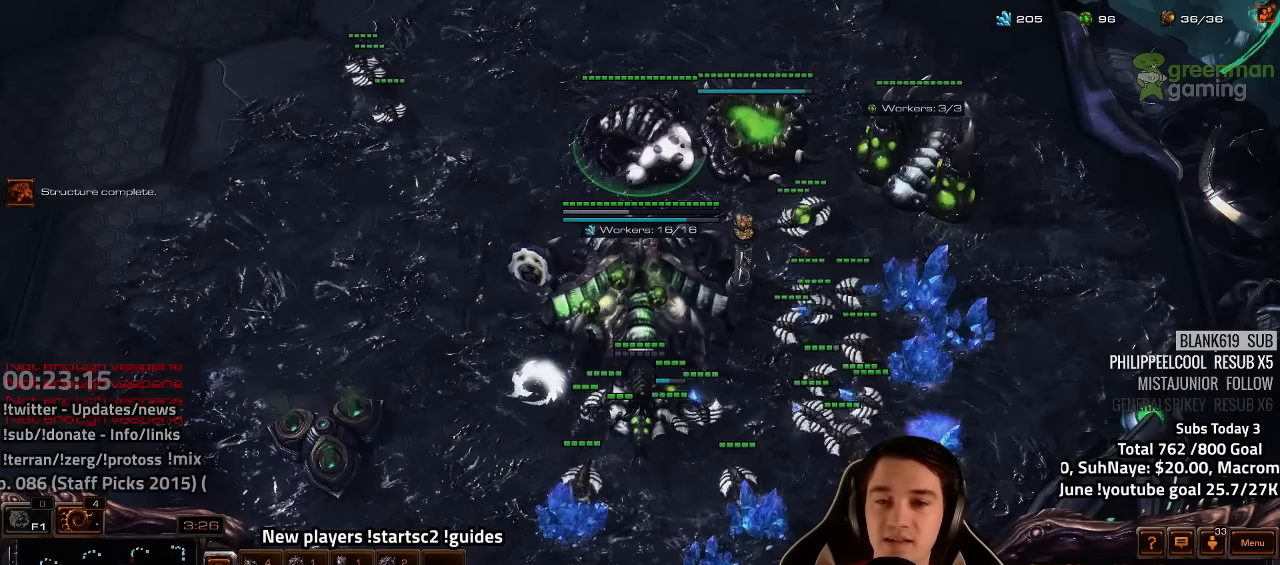
{"keys": [], "events": []}
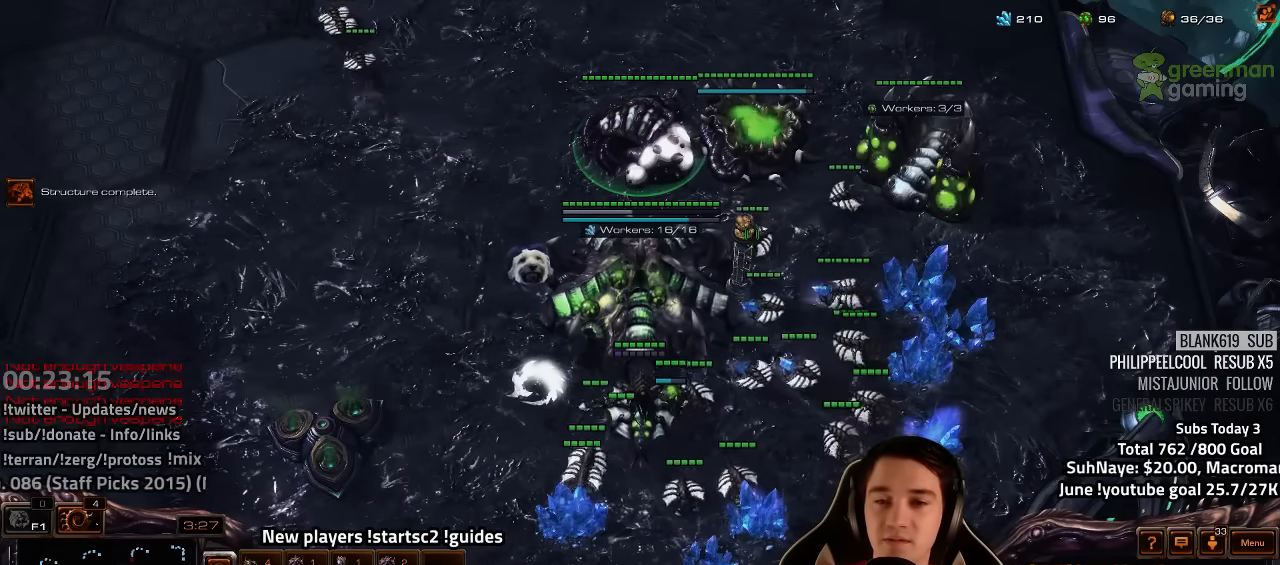
{"keys": [], "events": []}
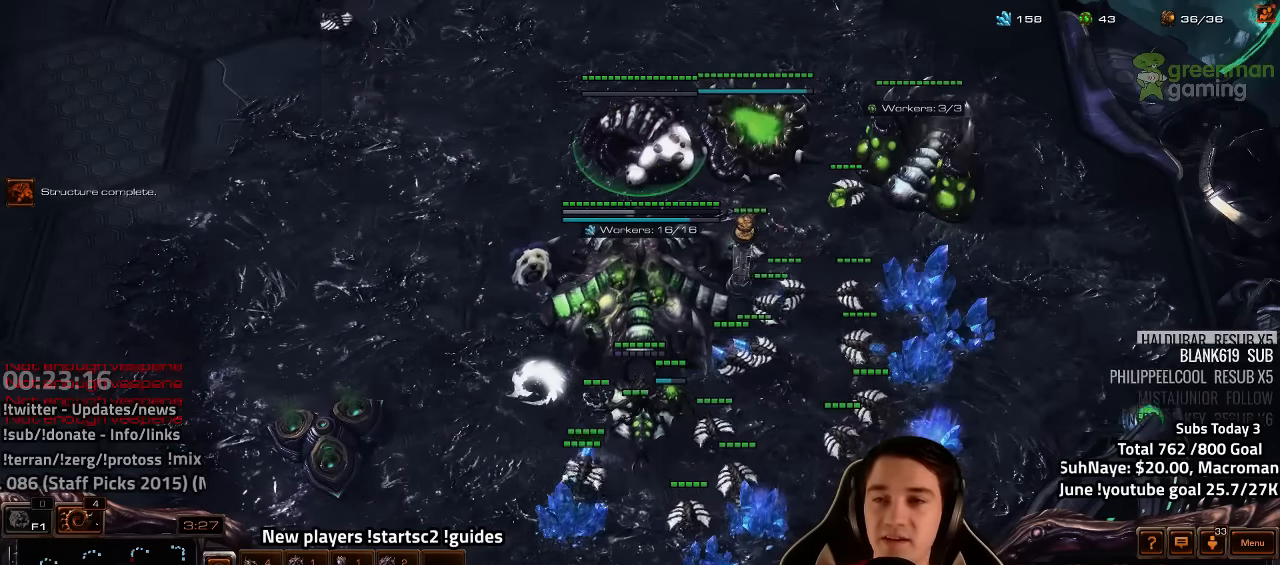
{"keys": [], "events": []}
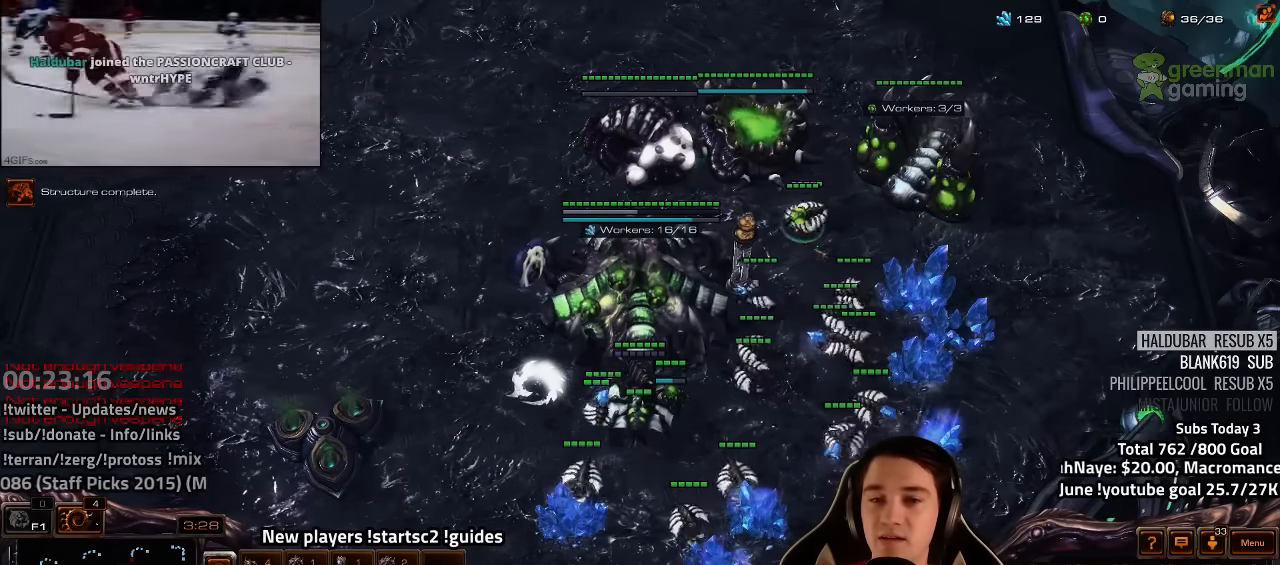
{"keys": [], "events": []}
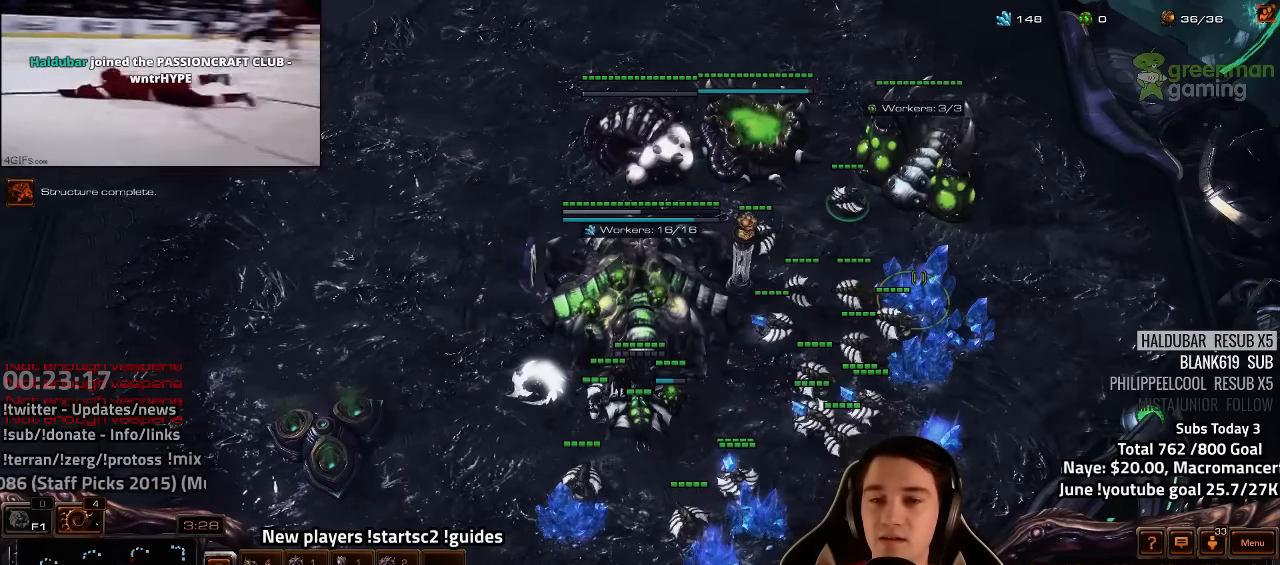
{"keys": [], "events": []}
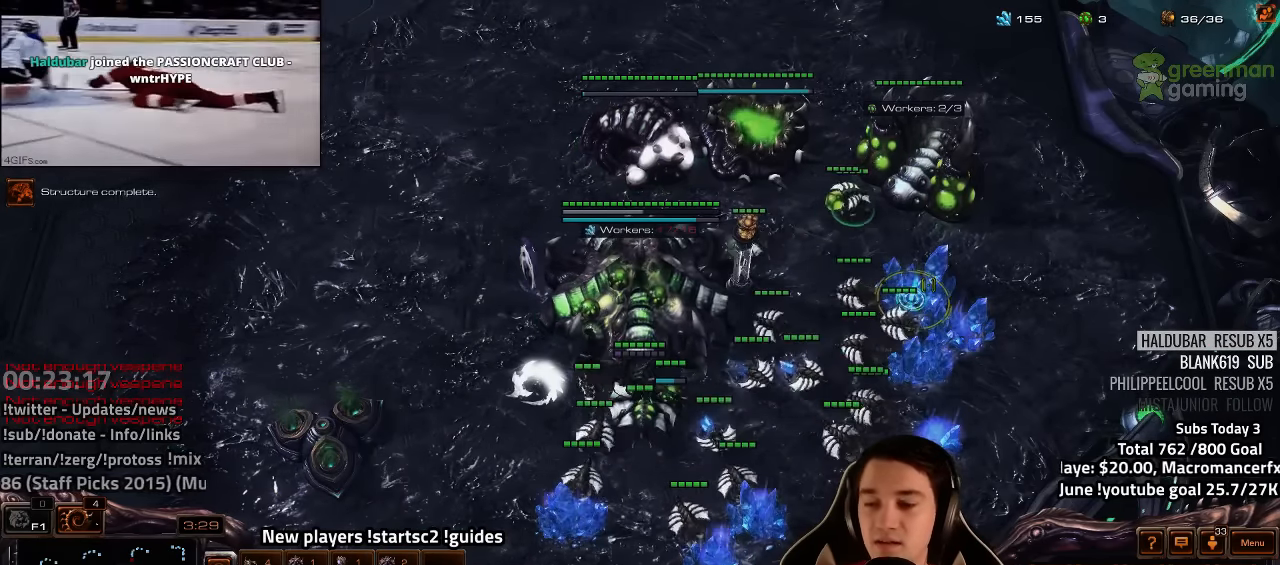
{"keys": [], "events": [[383, "4", "down"], [450, "4", "up"]]}
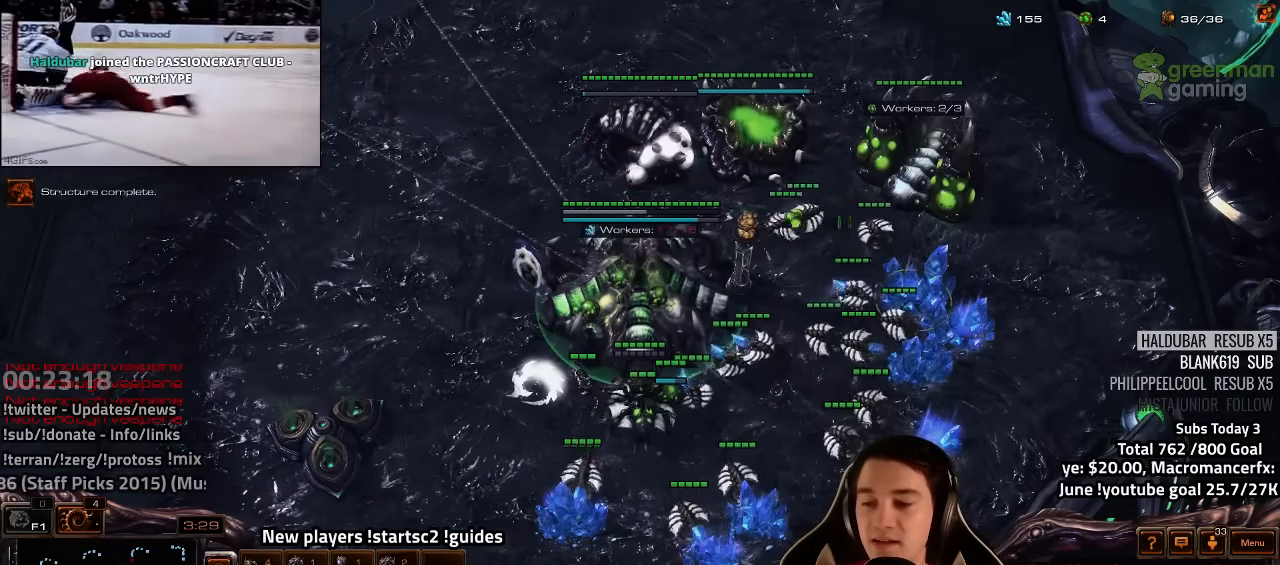
{"keys": [], "events": [[283, "shift", "down"], [367, "shift", "up"]]}
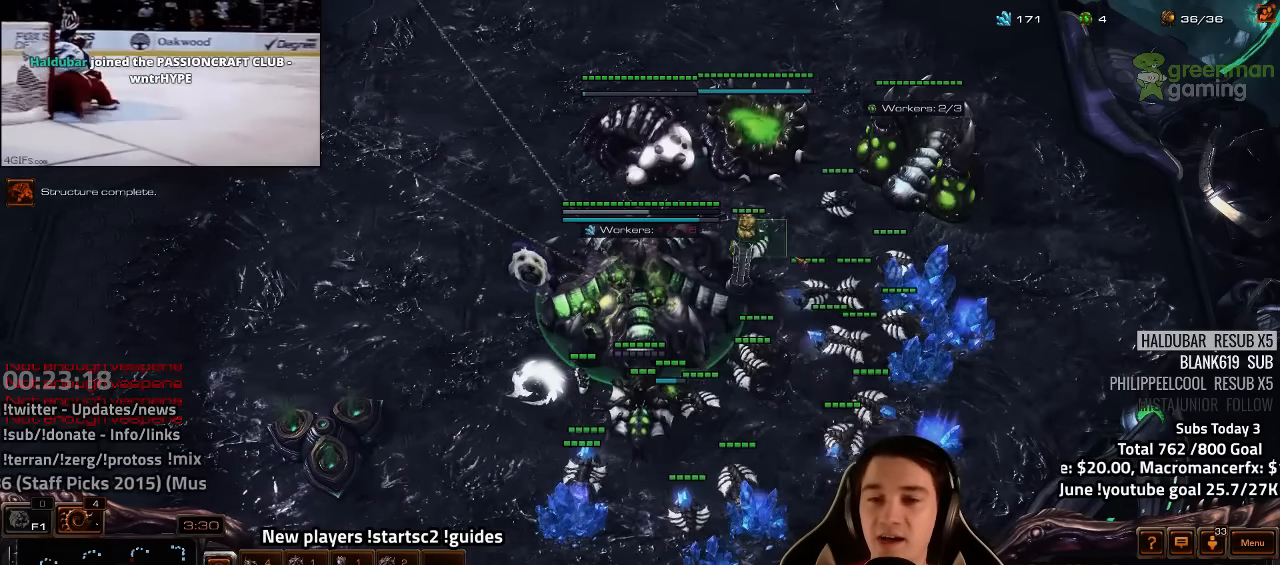
{"keys": []}
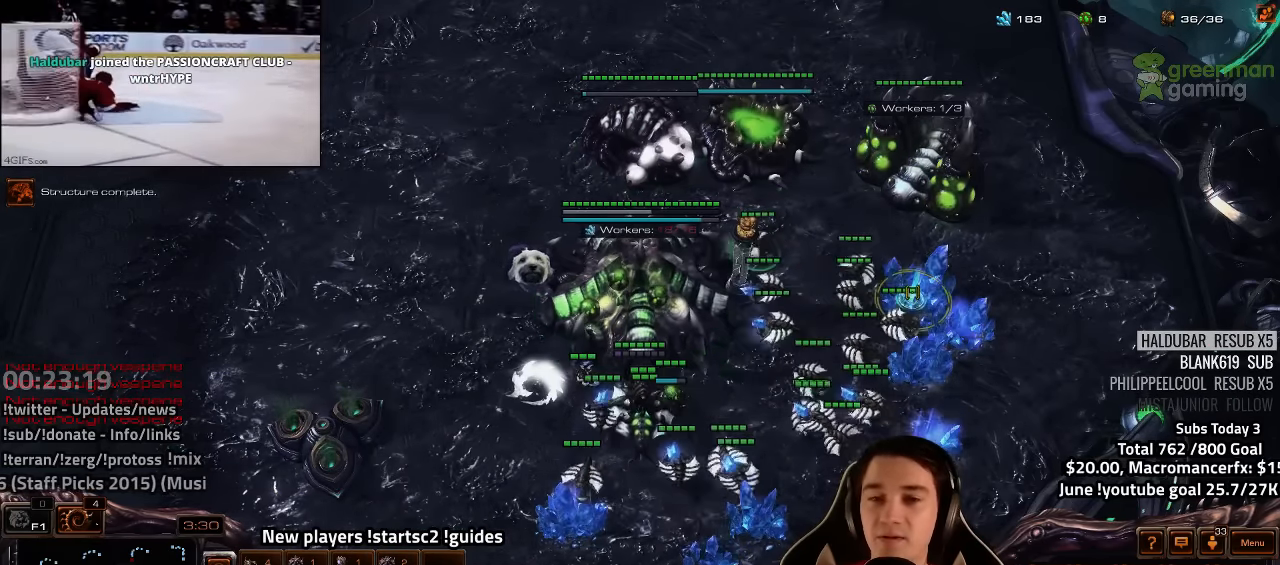
{"keys": [], "events": []}